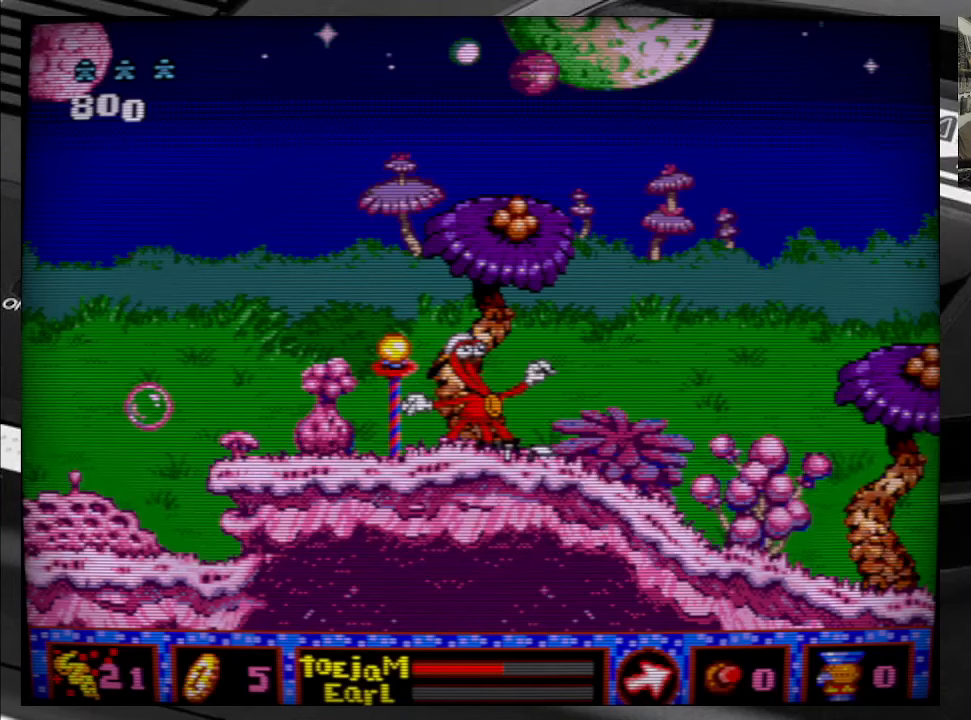
Gameplay with a controller (Xbox layout); each line is a JSON object with the inputs held at the frame after it. "events" lists button and stick changes between this image and that frame as [ms after this image, input, new state], when the widget could be followed in between. Not read: L3 R3 left_stick.
{"buttons": ["DPAD_RIGHT"], "right_stick": "center", "events": [[384, "DPAD_RIGHT", "down"]]}
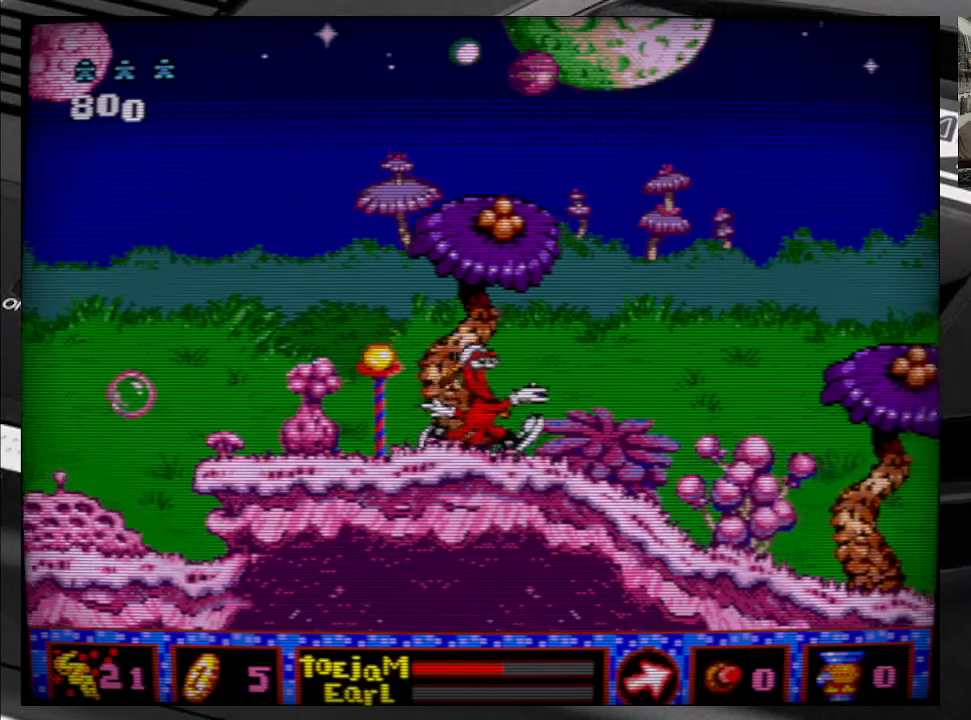
{"buttons": ["DPAD_RIGHT"], "right_stick": "center", "events": []}
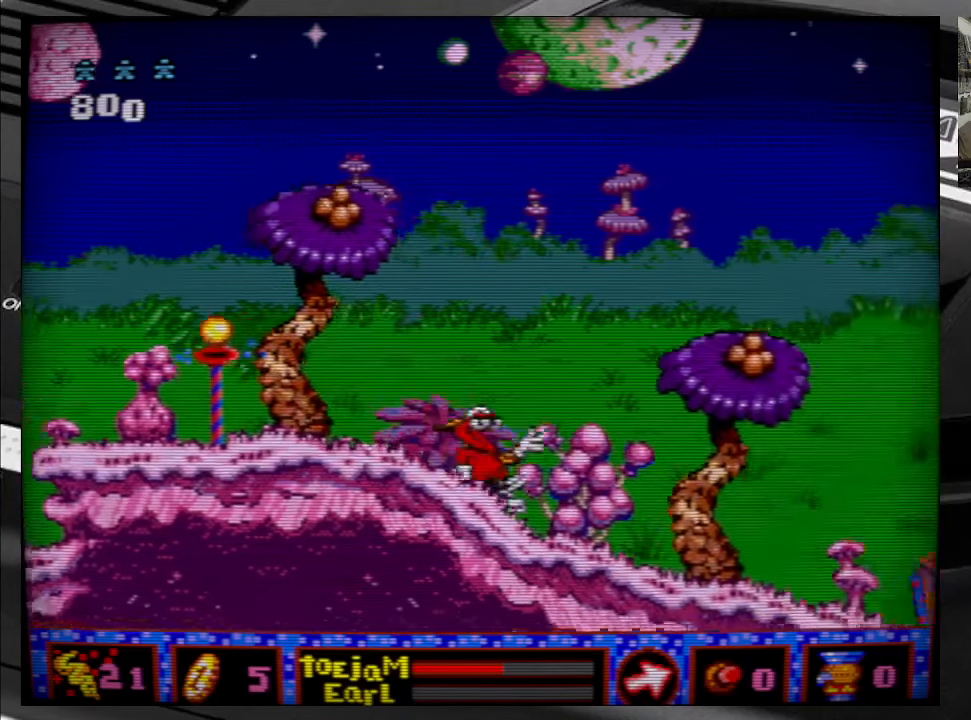
{"buttons": [], "right_stick": "center", "events": [[67, "A", "down"], [84, "DPAD_RIGHT", "up"], [200, "A", "up"]]}
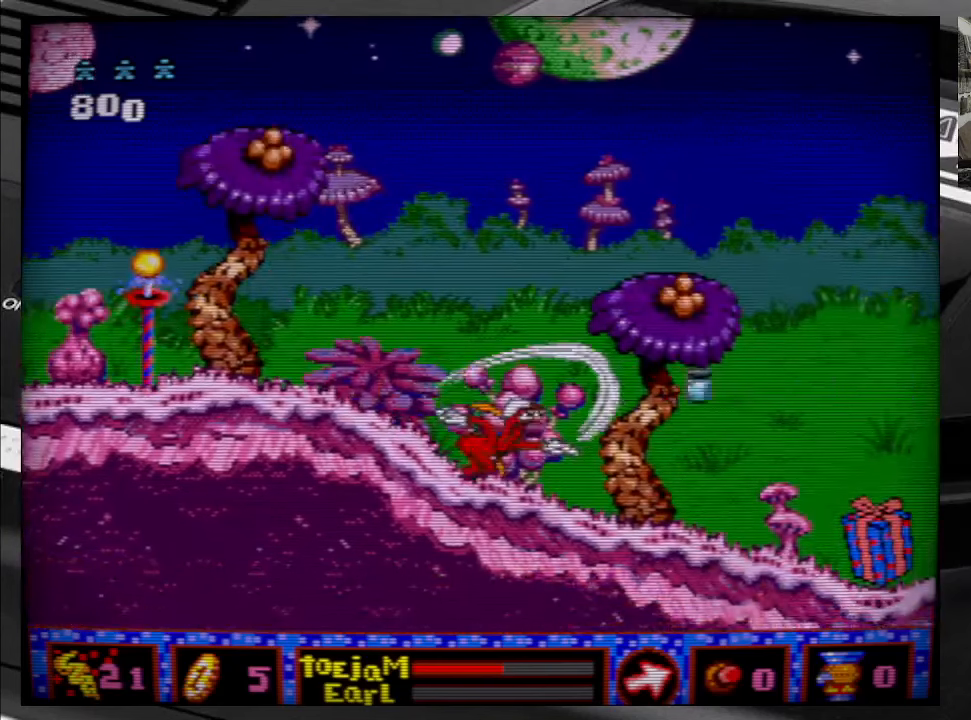
{"buttons": [], "right_stick": "center", "events": []}
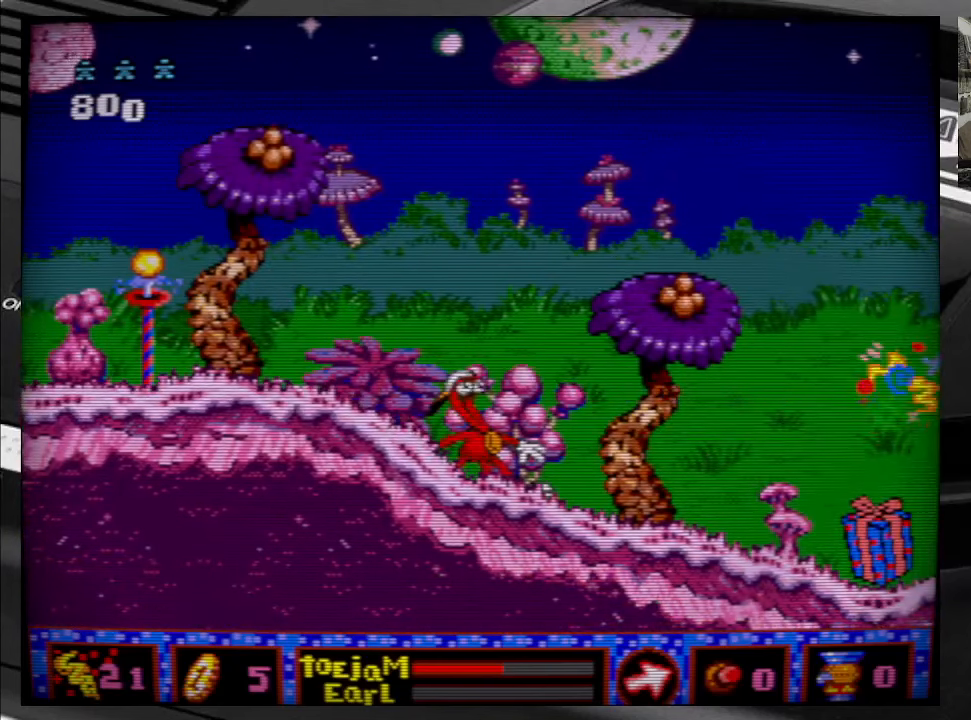
{"buttons": ["DPAD_RIGHT"], "right_stick": "center", "events": [[100, "DPAD_RIGHT", "down"]]}